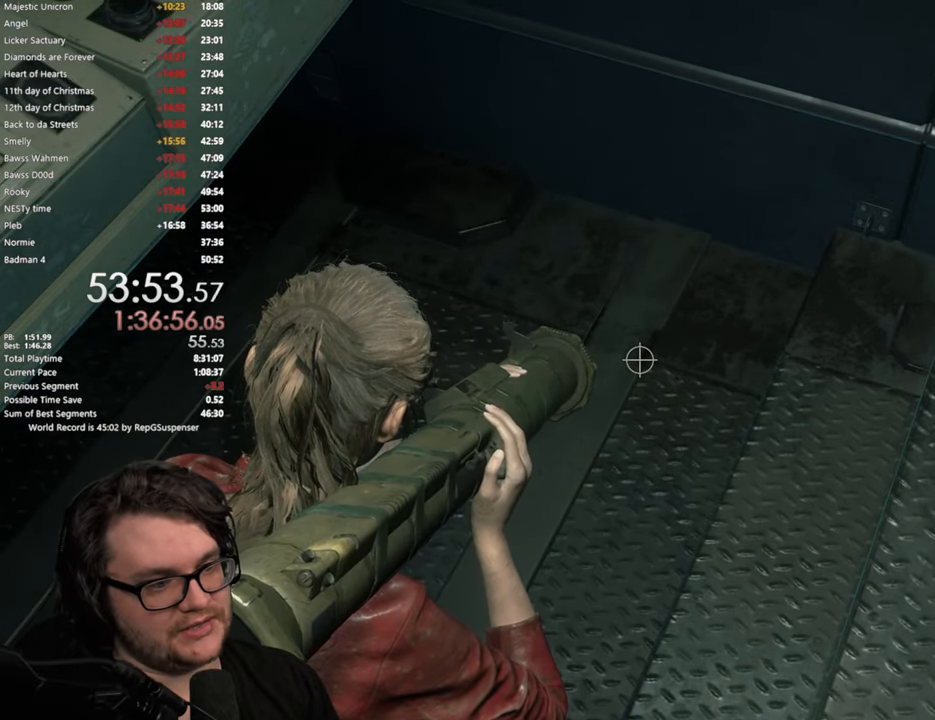
Gameplay with a controller (PlayStation layout); each line is a JSON object with the inputs held at the frame after it. "events" lists button and stick changes between this image and that frame as [ms after this image, input, new state], when the widget could be followed in between.
{"buttons": ["L2"], "left_stick": "center", "right_stick": "center", "events": [[300, "R2", "down"], [451, "R2", "up"]]}
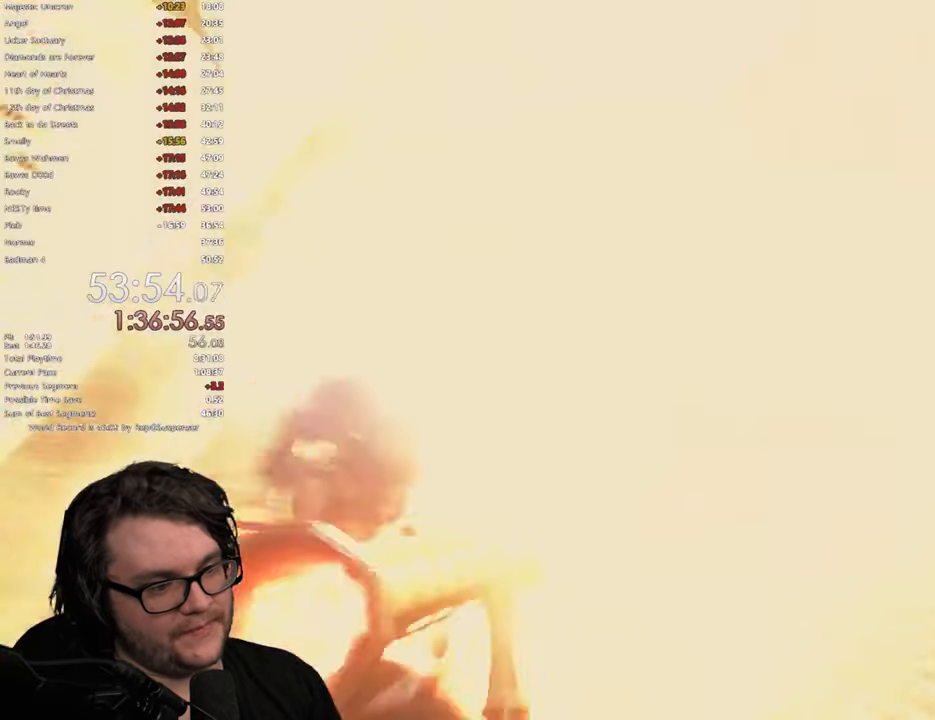
{"buttons": [], "left_stick": "center", "right_stick": "center", "events": [[50, "L2", "up"]]}
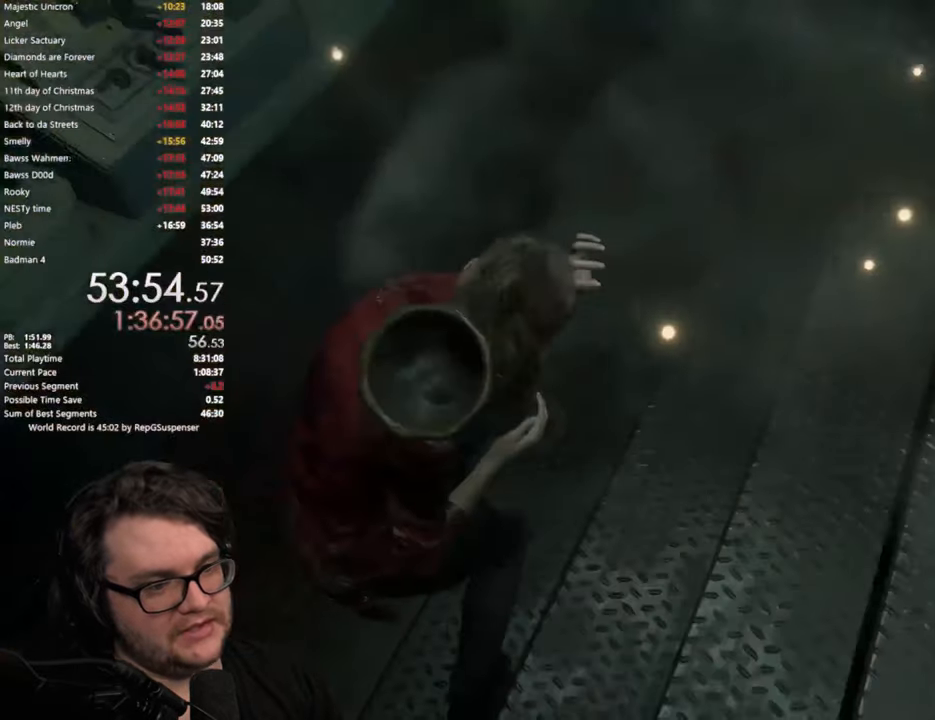
{"buttons": ["START"], "left_stick": "center", "right_stick": "center", "events": [[17, "START", "down"], [150, "START", "up"], [384, "START", "down"]]}
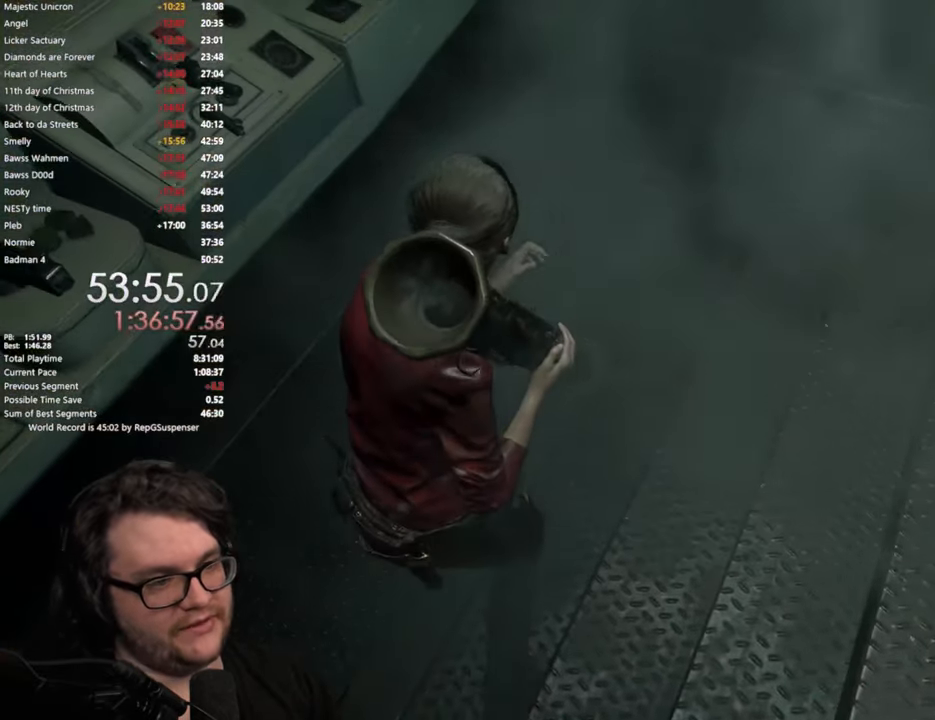
{"buttons": ["START"], "left_stick": "center", "right_stick": "center", "events": [[33, "START", "up"], [200, "START", "down"], [333, "START", "up"], [483, "START", "down"]]}
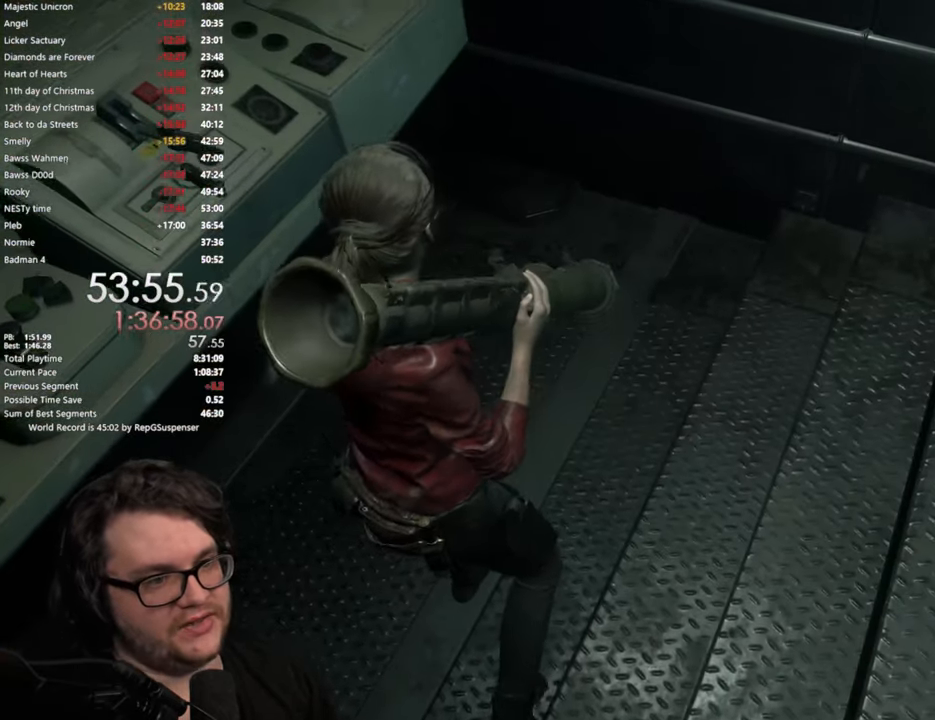
{"buttons": [], "left_stick": "center", "right_stick": "center", "events": [[117, "START", "up"], [267, "START", "down"], [417, "START", "up"]]}